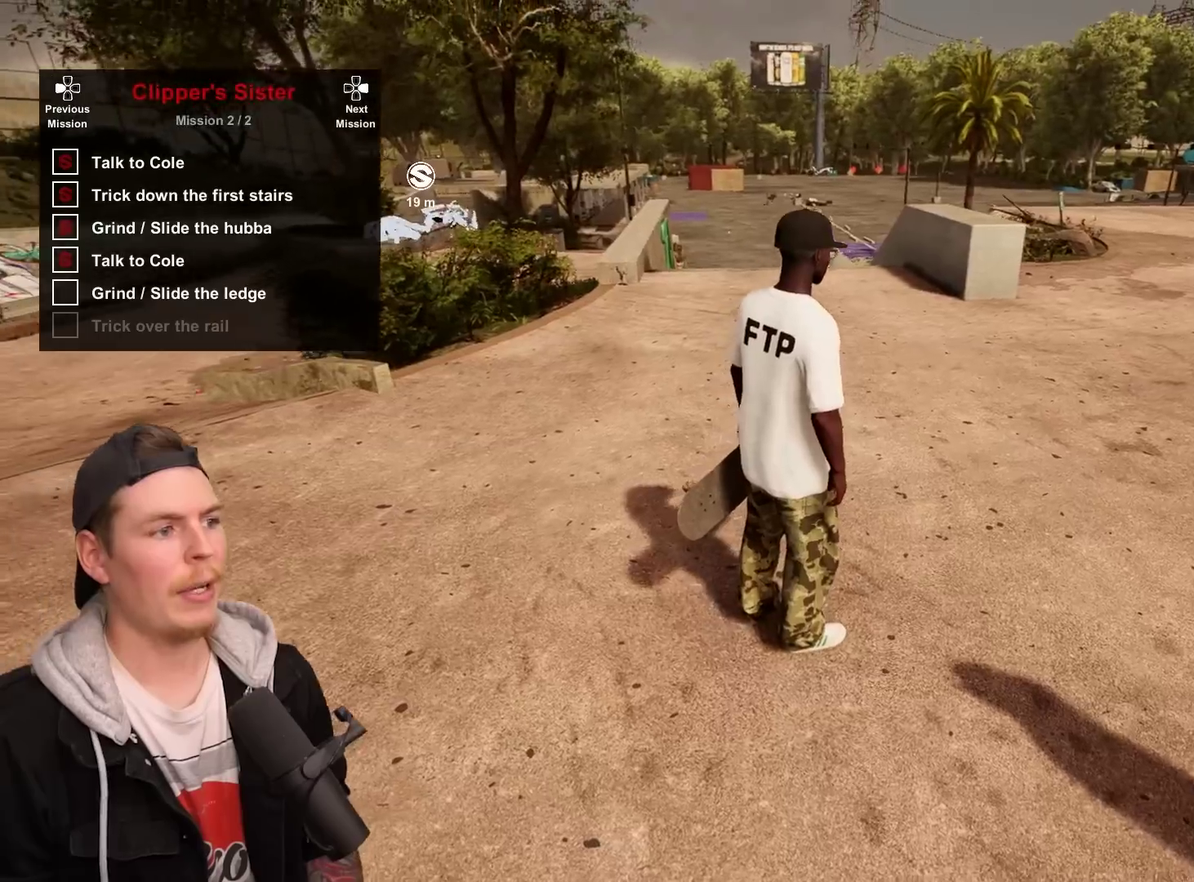
Gameplay with a controller (PlayStation layout); each line is a JSON object with the inputs held at the frame after it (dt_ms = milliseconds from this image to that frame). "events" lists button and stick changes between this image and that frame as [ms after this image, input, new state], when the widget could be followed in between. Not read: L3 R3.
{"dt_ms": 800, "buttons": [], "left_stick": "center", "right_stick": "center", "events": [[17, "right_stick", "left"], [200, "right_stick", "center"]]}
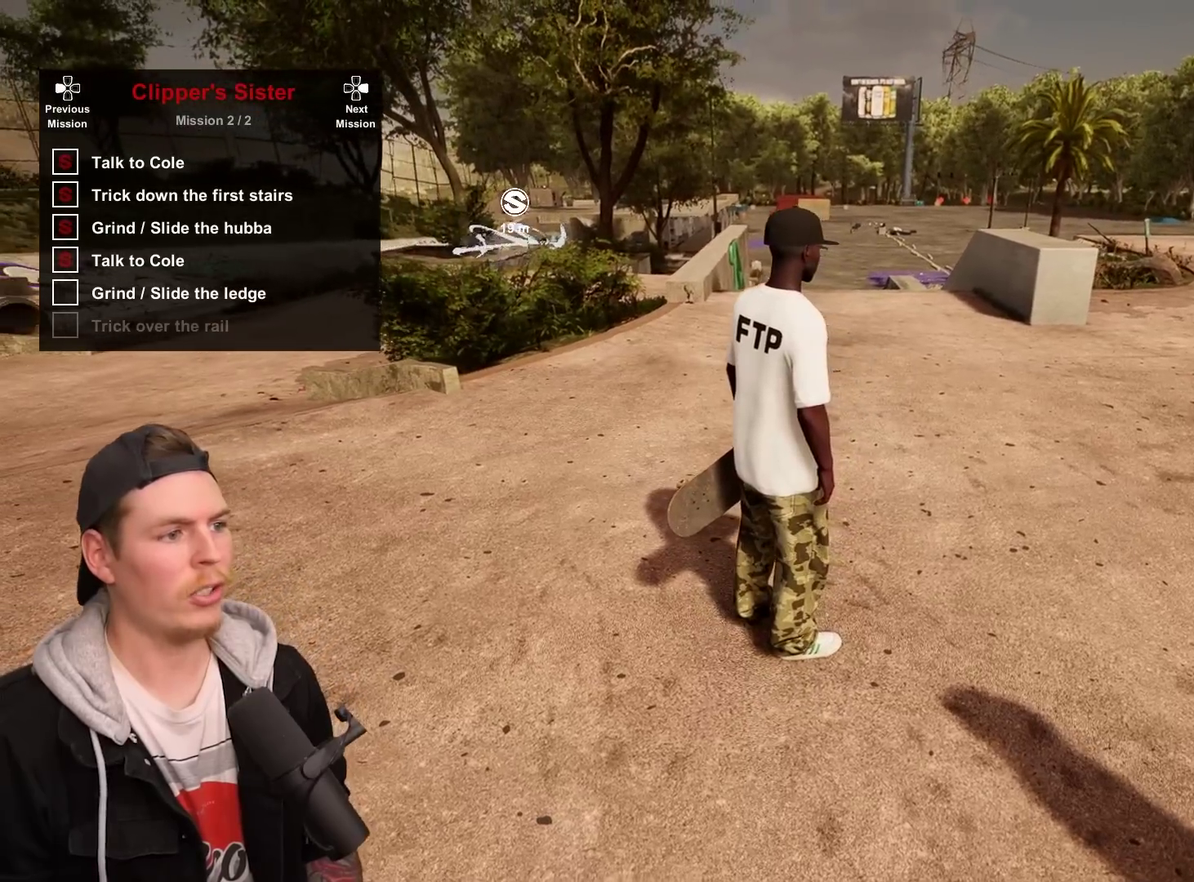
{"dt_ms": 300, "buttons": [], "left_stick": "up-left", "right_stick": "center", "events": [[200, "left_stick", "up-left"]]}
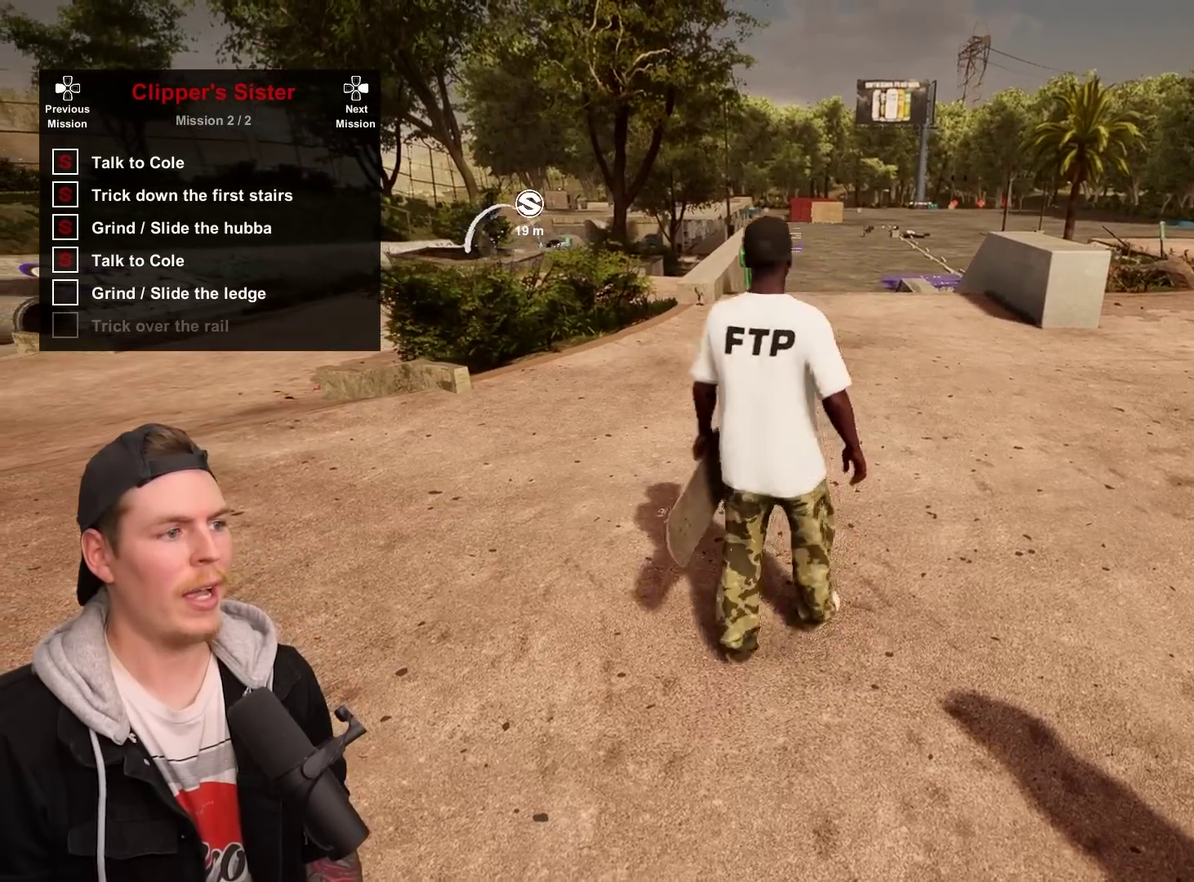
{"dt_ms": 500, "buttons": [], "left_stick": "up-left", "right_stick": "down", "events": [[500, "right_stick", "down"]]}
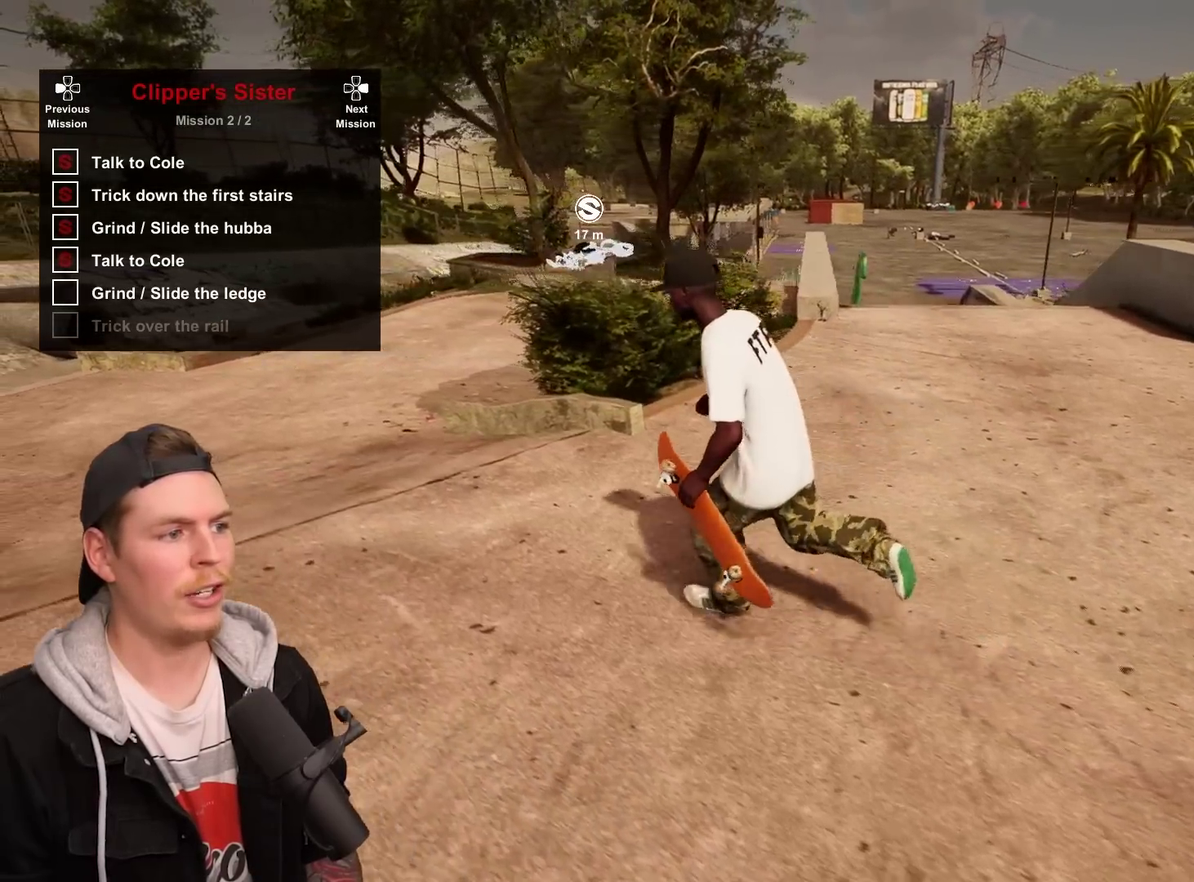
{"dt_ms": 500, "buttons": [], "left_stick": "up-left", "right_stick": "center", "events": [[267, "right_stick", "center"]]}
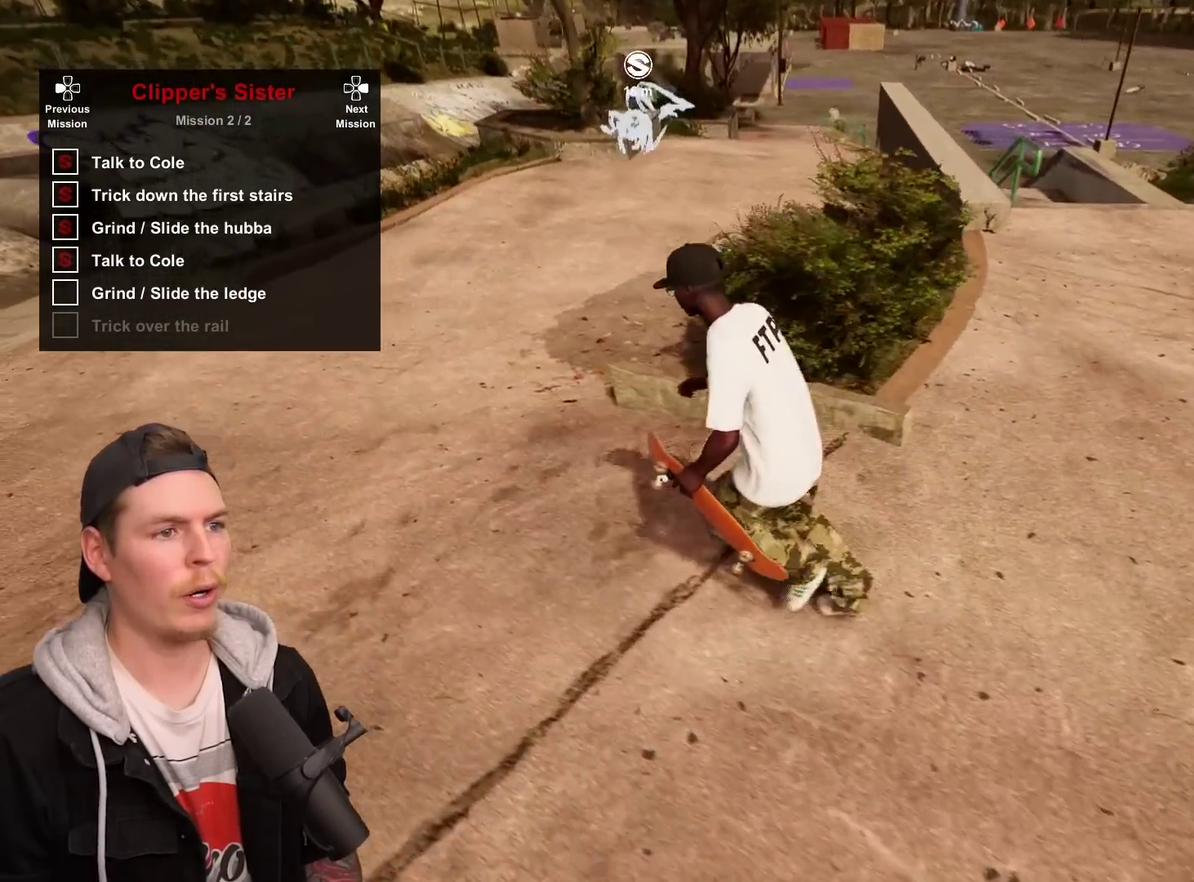
{"dt_ms": 300, "buttons": [], "left_stick": "up-left", "right_stick": "center", "events": []}
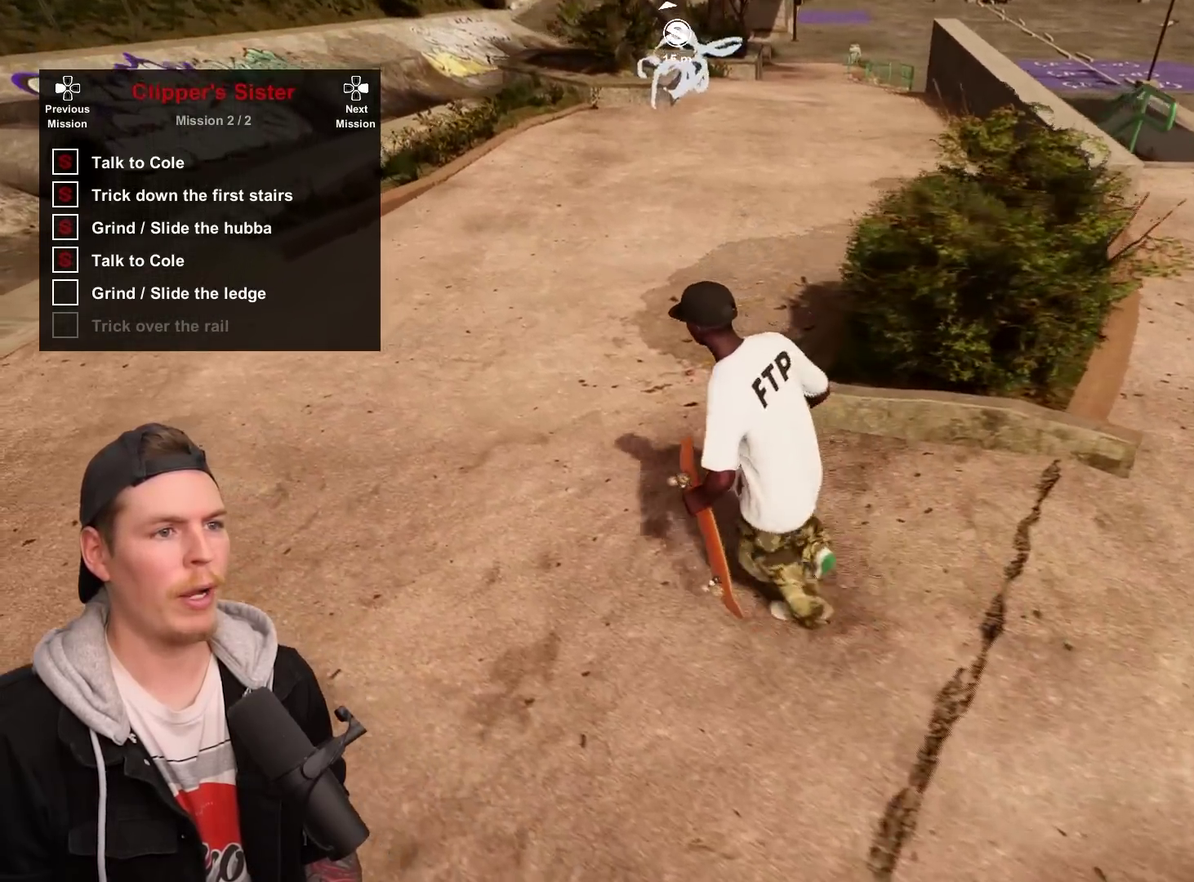
{"dt_ms": 800, "buttons": [], "left_stick": "up", "right_stick": "center", "events": [[517, "left_stick", "up"]]}
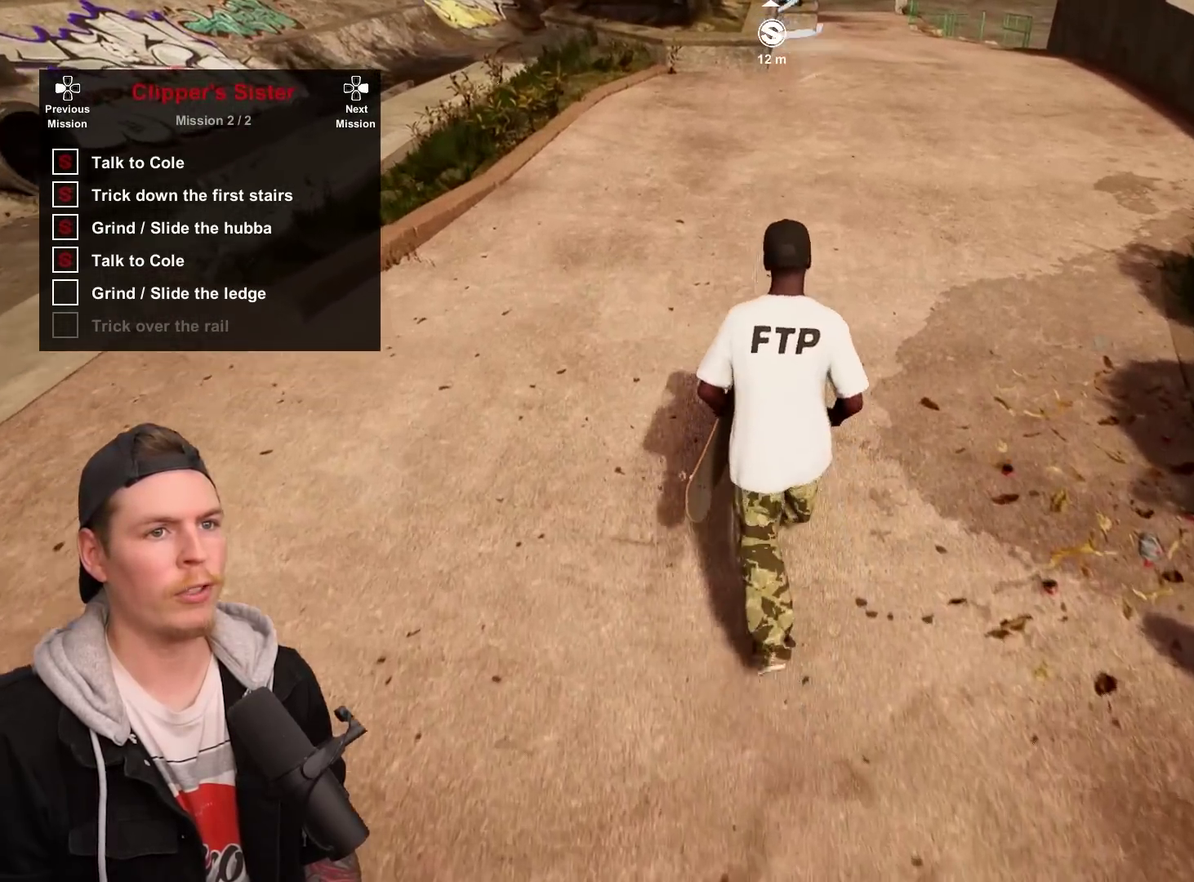
{"dt_ms": 400, "buttons": [], "left_stick": "up", "right_stick": "center", "events": []}
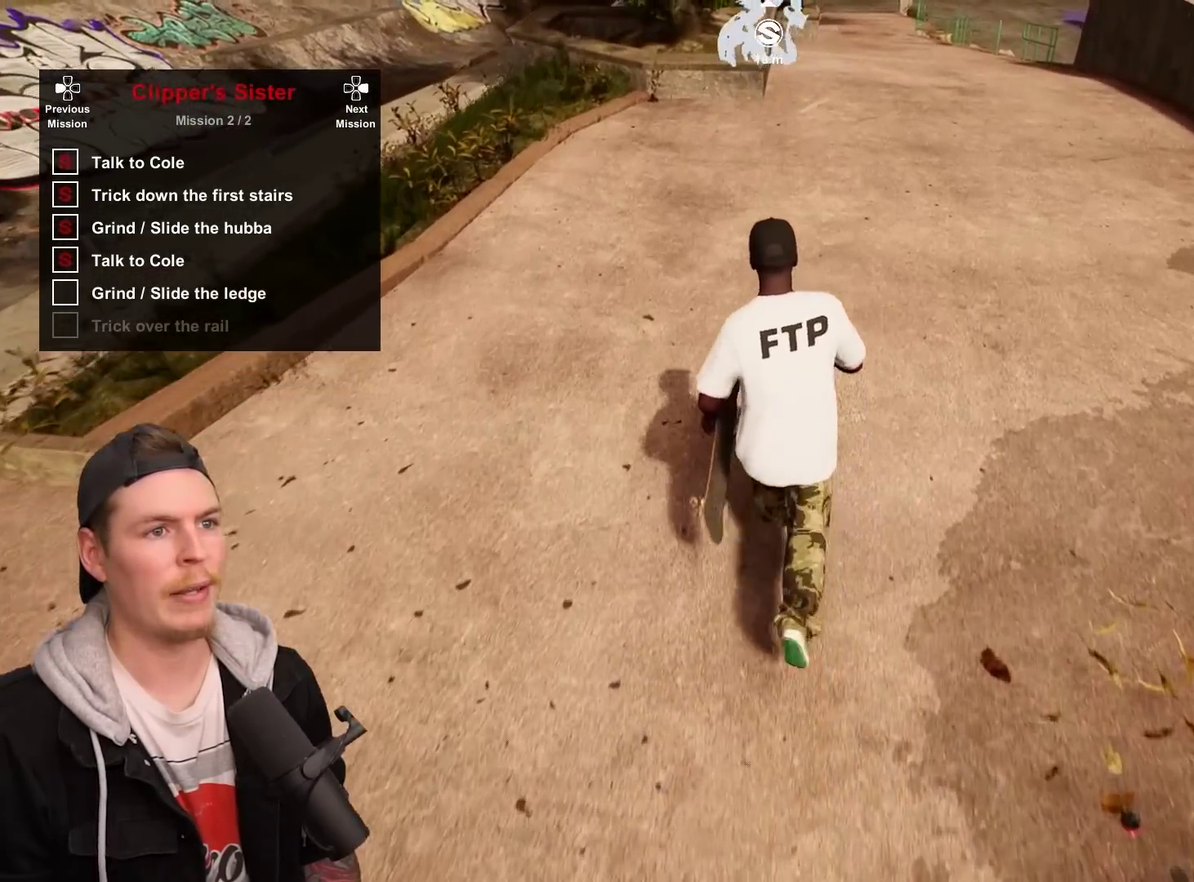
{"dt_ms": 400, "buttons": [], "left_stick": "up-right", "right_stick": "center", "events": [[233, "CROSS", "down"], [283, "left_stick", "up-right"], [333, "CROSS", "up"]]}
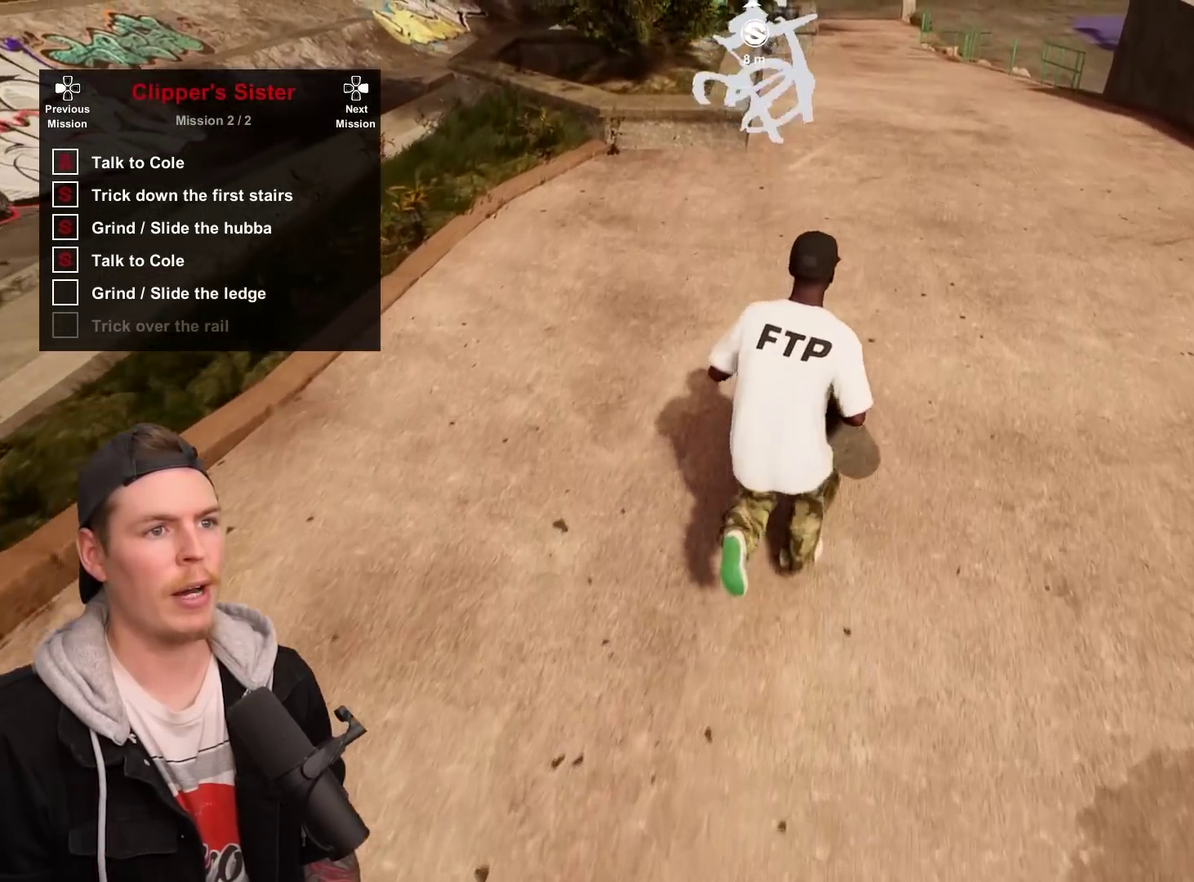
{"dt_ms": 800, "buttons": [], "left_stick": "up-right", "right_stick": "center", "events": [[17, "CROSS", "down"], [150, "CROSS", "up"], [183, "left_stick", "up"], [367, "right_stick", "left"], [667, "left_stick", "up-right"], [717, "right_stick", "center"]]}
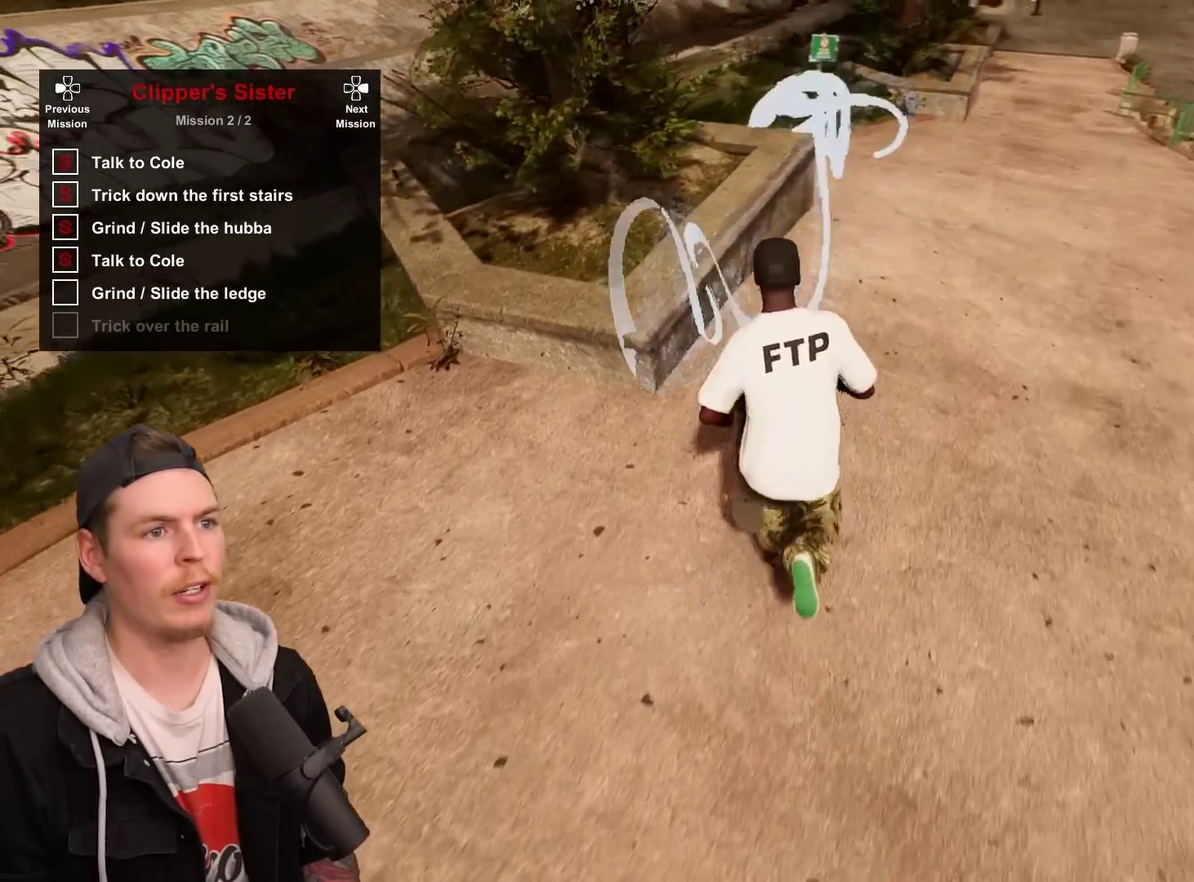
{"dt_ms": 300, "buttons": [], "left_stick": "up-right", "right_stick": "center", "events": []}
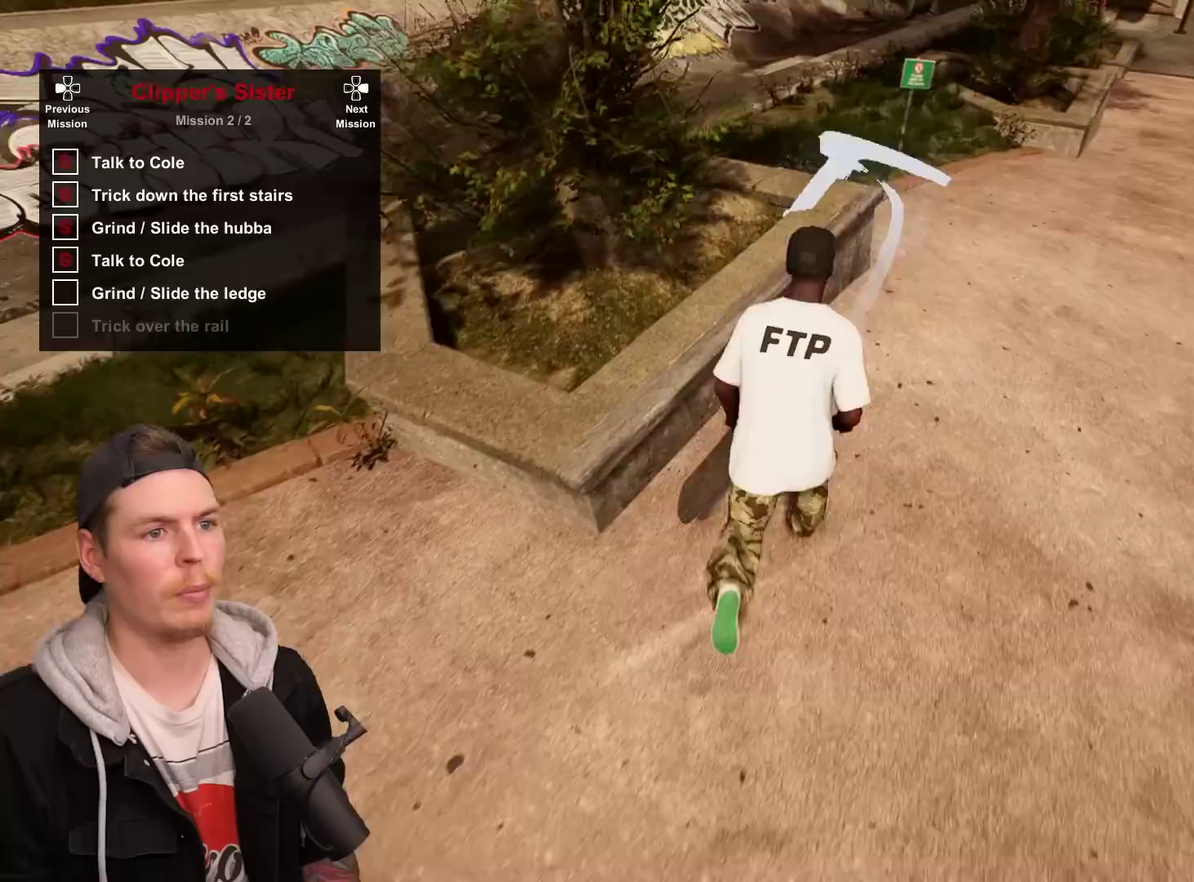
{"dt_ms": 500, "buttons": [], "left_stick": "center", "right_stick": "center", "events": [[167, "left_stick", "up"], [350, "left_stick", "up-left"], [483, "left_stick", "center"]]}
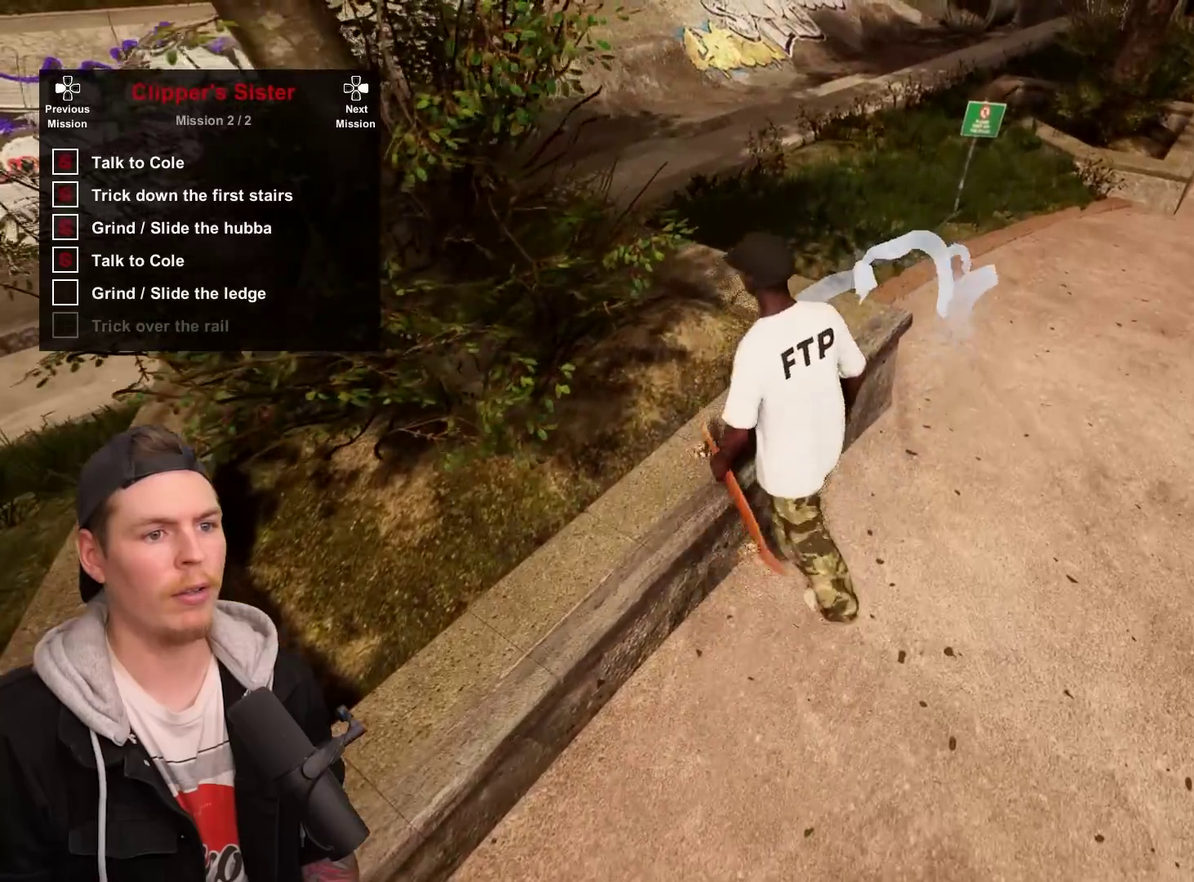
{"dt_ms": 500, "buttons": [], "left_stick": "up-right", "right_stick": "right", "events": [[283, "right_stick", "right"], [317, "left_stick", "up-right"]]}
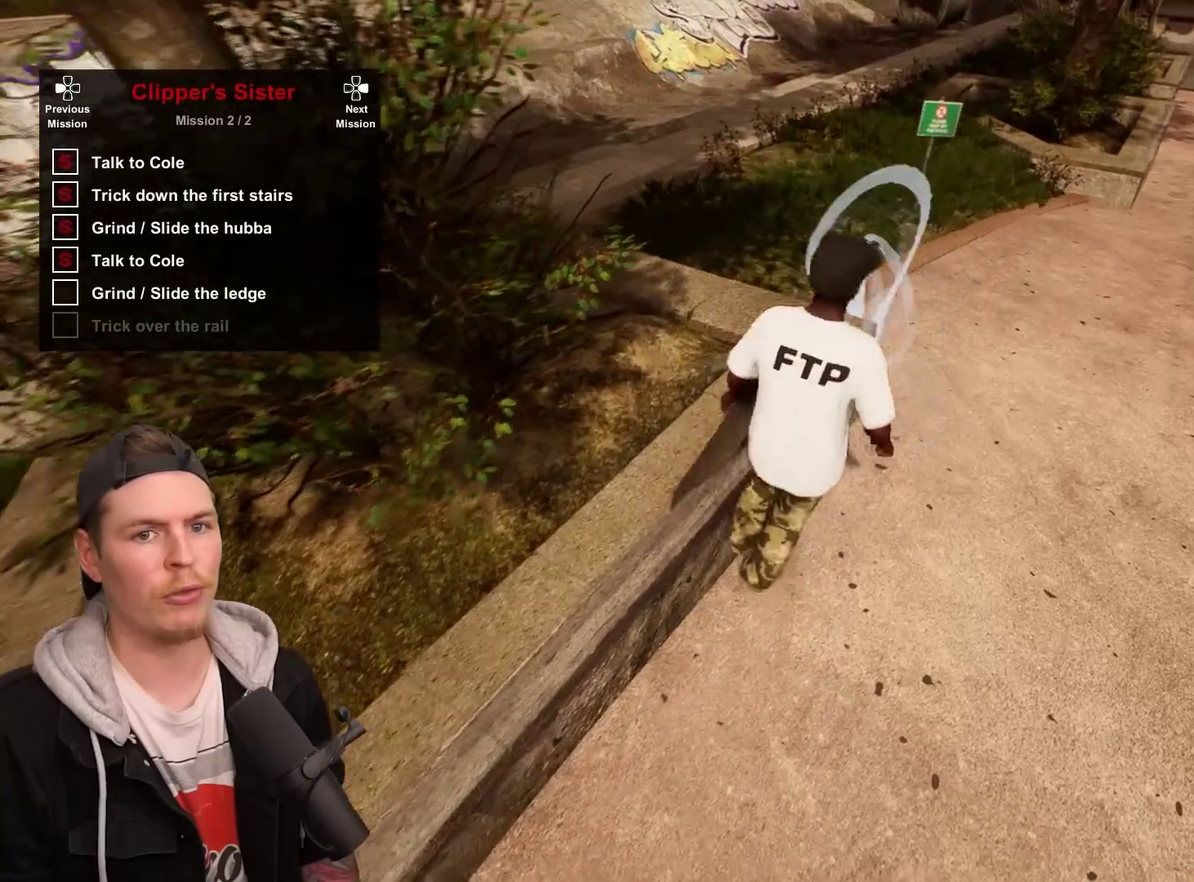
{"dt_ms": 300, "buttons": [], "left_stick": "center", "right_stick": "center", "events": [[133, "right_stick", "up-right"], [167, "left_stick", "center"], [233, "right_stick", "center"]]}
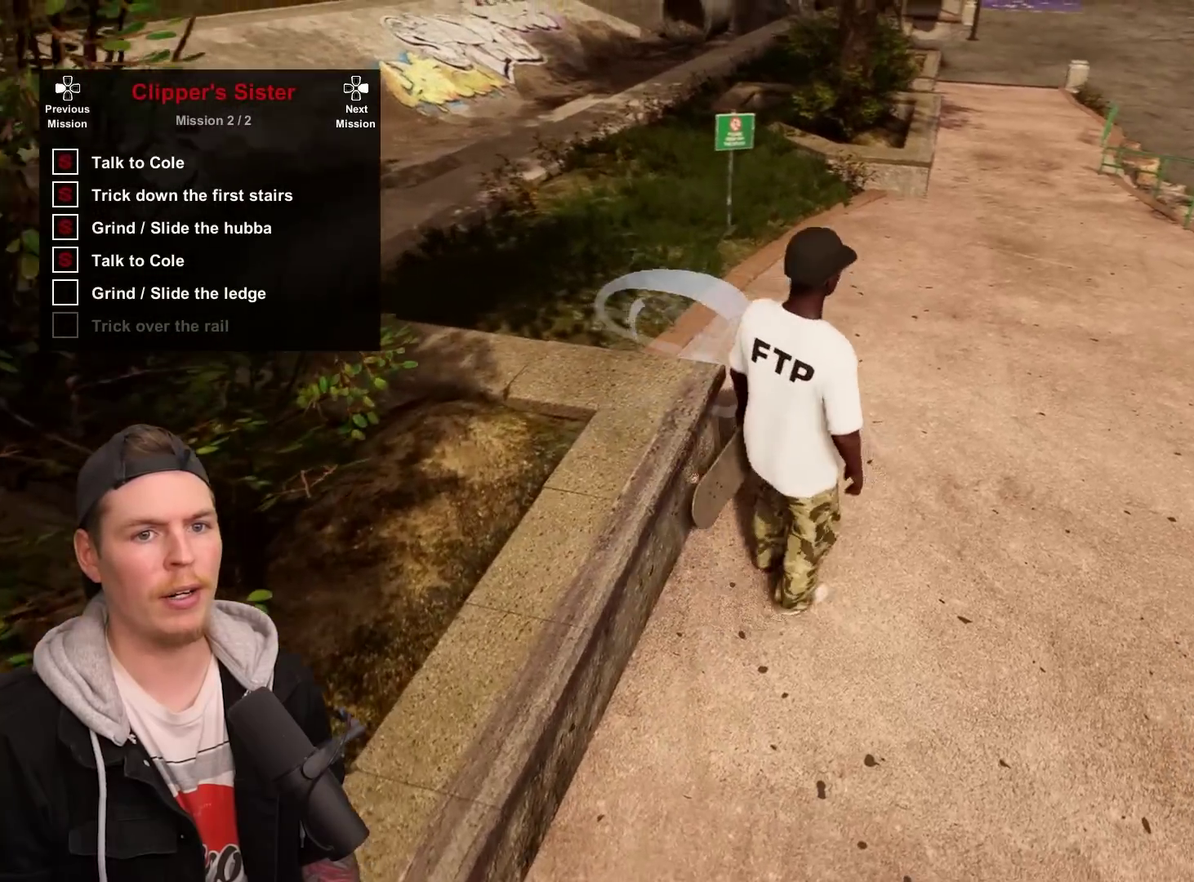
{"dt_ms": 800, "buttons": [], "left_stick": "center", "right_stick": "down-left", "events": [[117, "right_stick", "up-right"], [167, "left_stick", "up"], [350, "left_stick", "up-right"], [417, "left_stick", "center"], [417, "right_stick", "center"], [717, "right_stick", "down-left"]]}